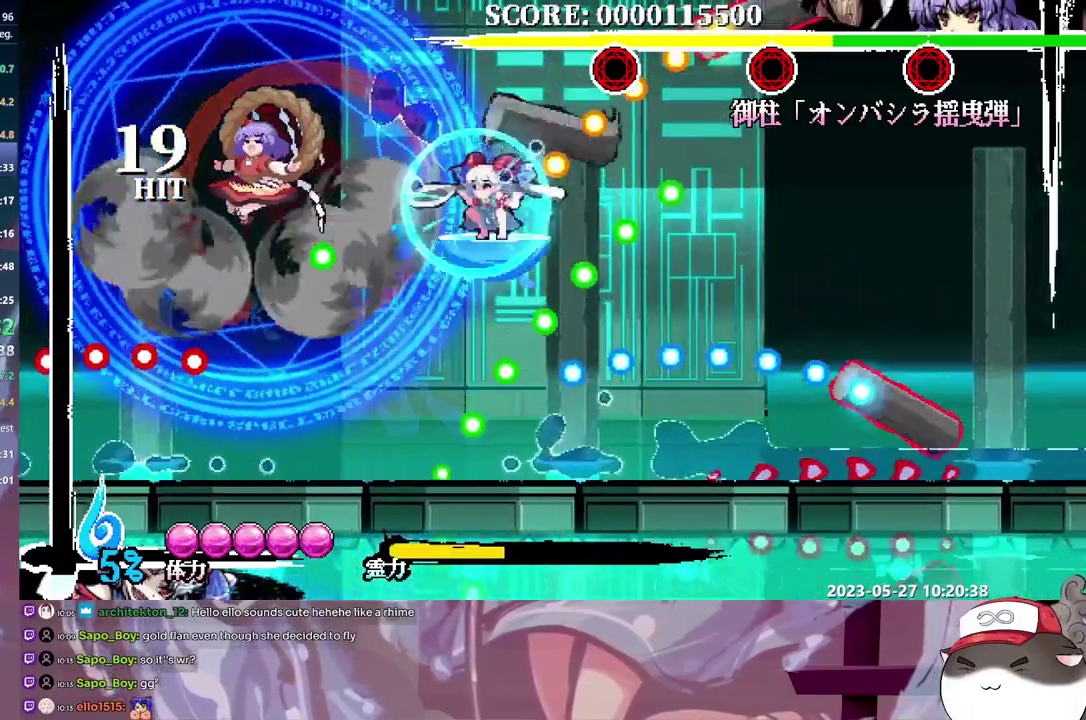
Gameplay with a controller (Xbox layout); each line is a JSON object with the inputs held at the frame after it. "events" lists button and stick changes between this image and that frame as [ms after this image, input, new state], when the widget could be followed in between. Not read: B L3 R3.
{"buttons": [], "events": []}
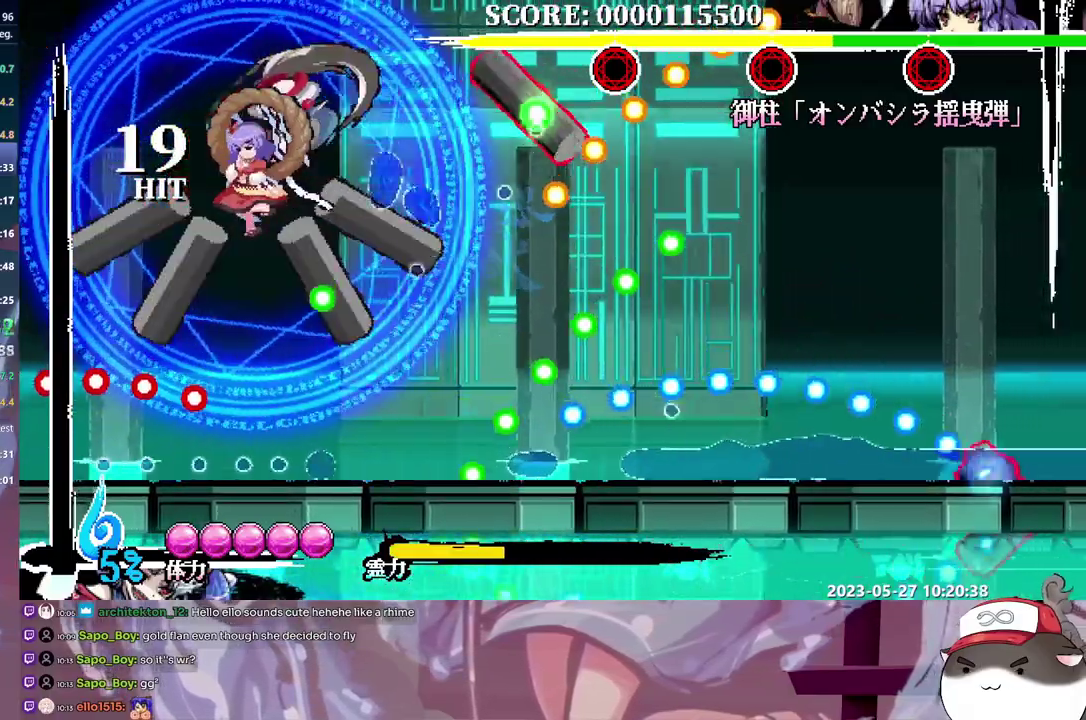
{"buttons": [], "events": [[67, "Y", "down"], [150, "Y", "up"]]}
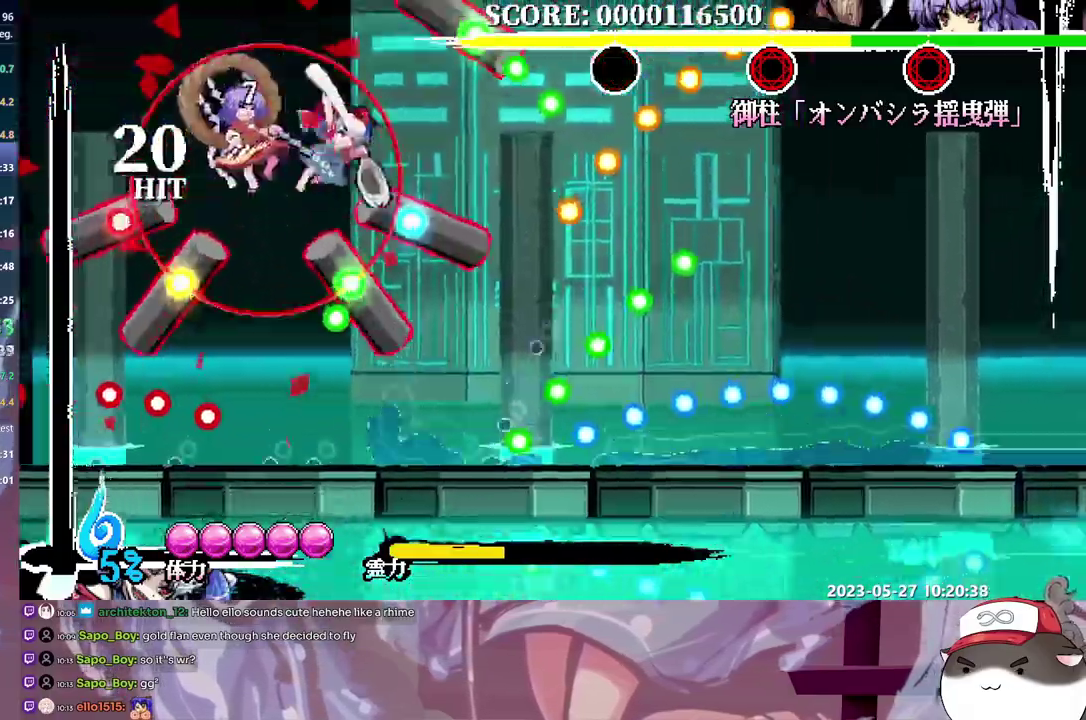
{"buttons": [], "events": []}
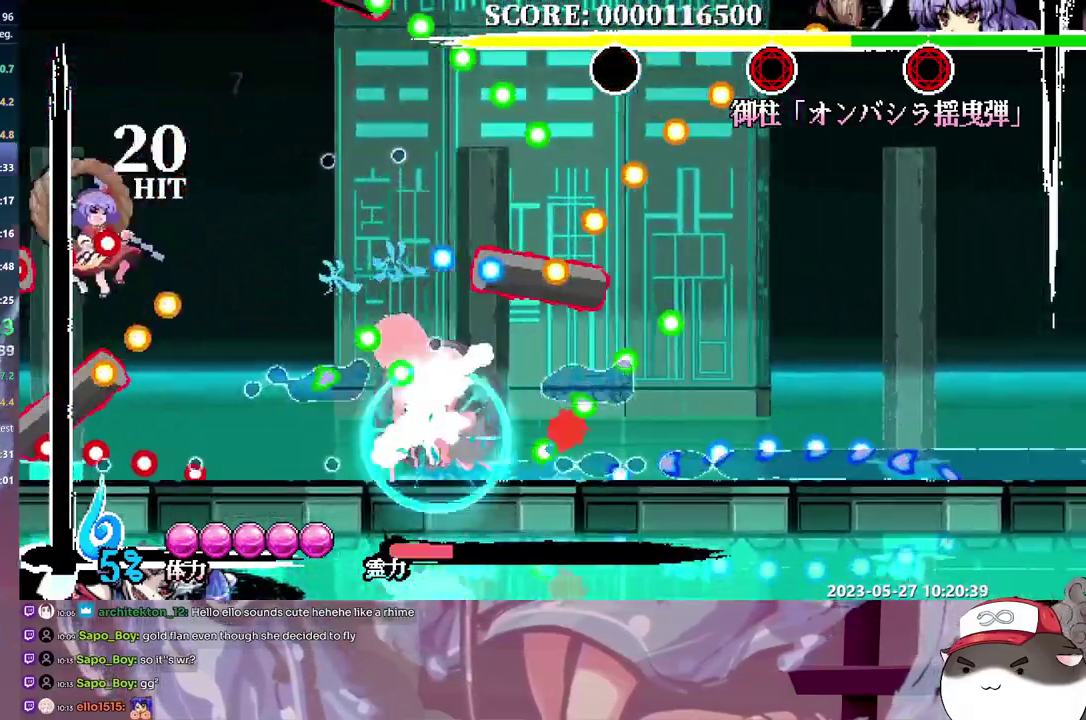
{"buttons": ["Y"], "events": [[167, "Y", "down"], [233, "Y", "up"], [300, "Y", "down"], [383, "Y", "up"], [433, "Y", "down"]]}